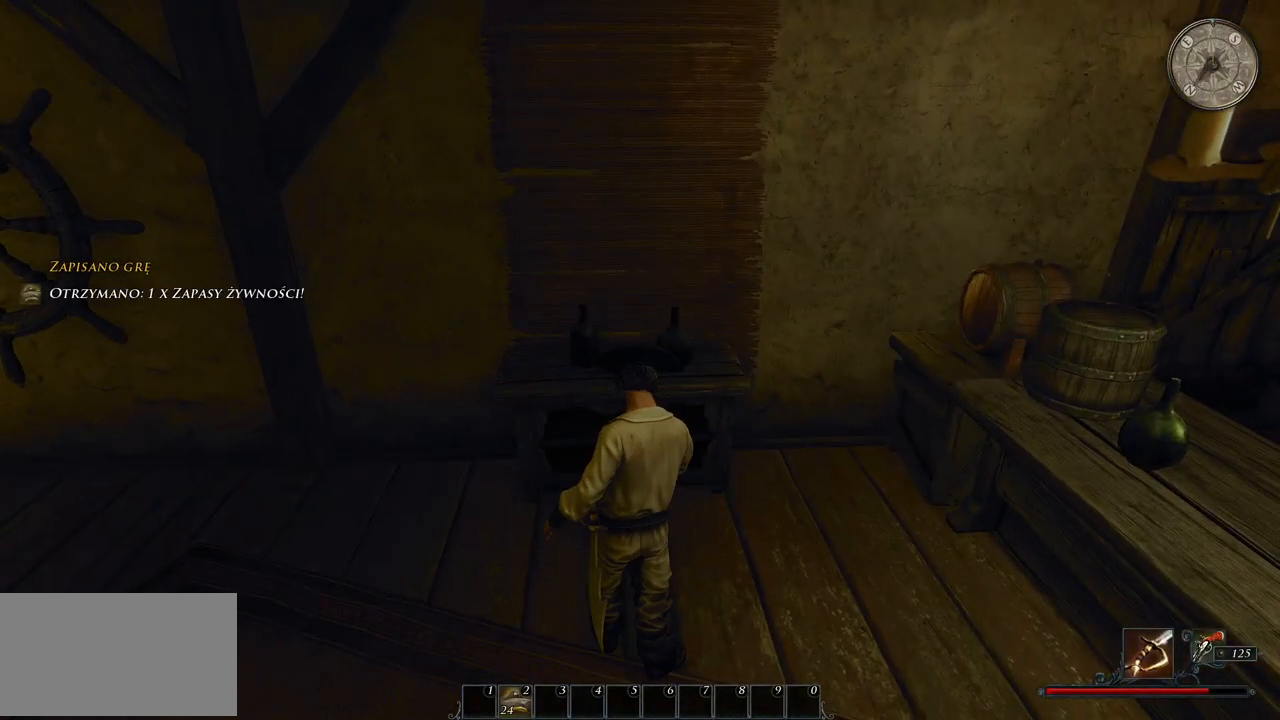
Gameplay with keyboard and mouse; each line is a JSON object with the keys and mouse buttons held at the frame after it. "events" lists presses ("down") and releases ("up") of "a", "ctrl", "d", "e", "q", "s", "shift", "space", "w", "mouse_left", "mouse_right", "mouse_mb4" and "mouse_mb5" between this image and that frame as [ms after this image, input, new state], when the widget could be followed in between. "mouse_left", "mouse_right", "mouse_mb4", "mouse_mb5" = the "left", "right", "mb4", "mb5" buttons of the "mouse" list. No other keys are recorded. Mouse movement is not recorded. Not read: mouse_wheel.
{"keys": ["w"], "mouse": [], "events": [[420, "a", "up"]]}
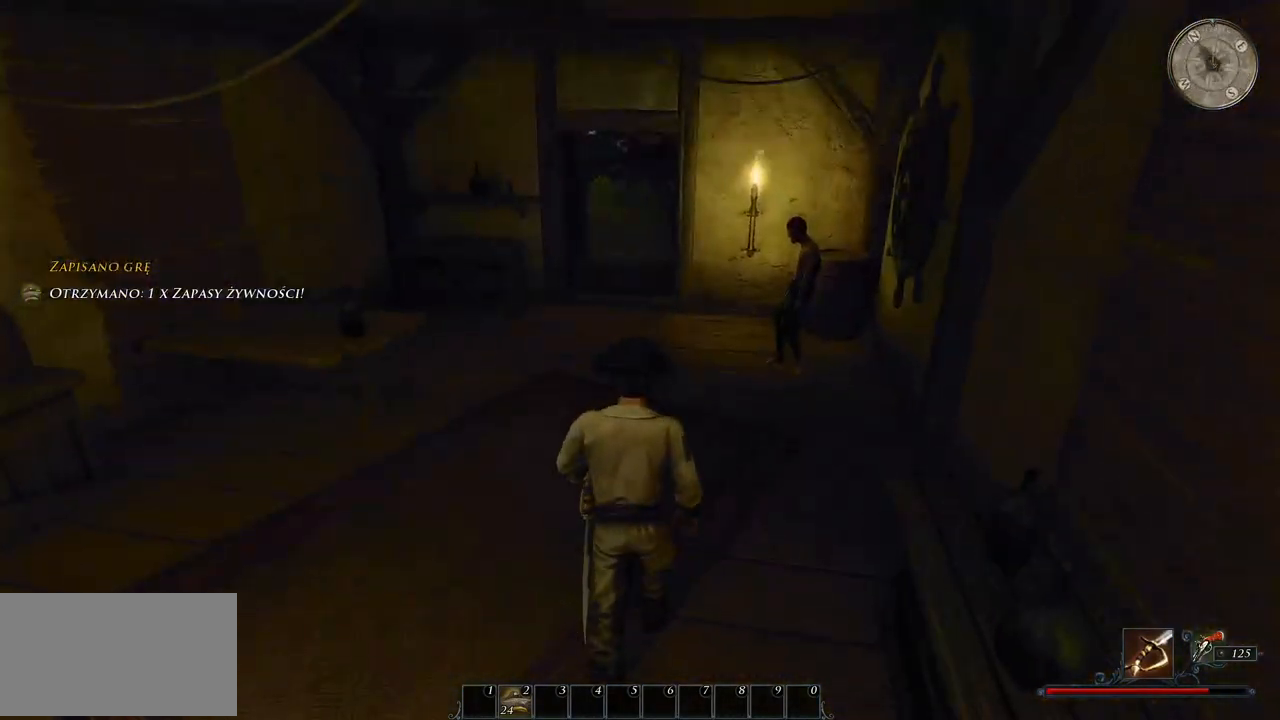
{"keys": ["w"], "mouse": [], "events": []}
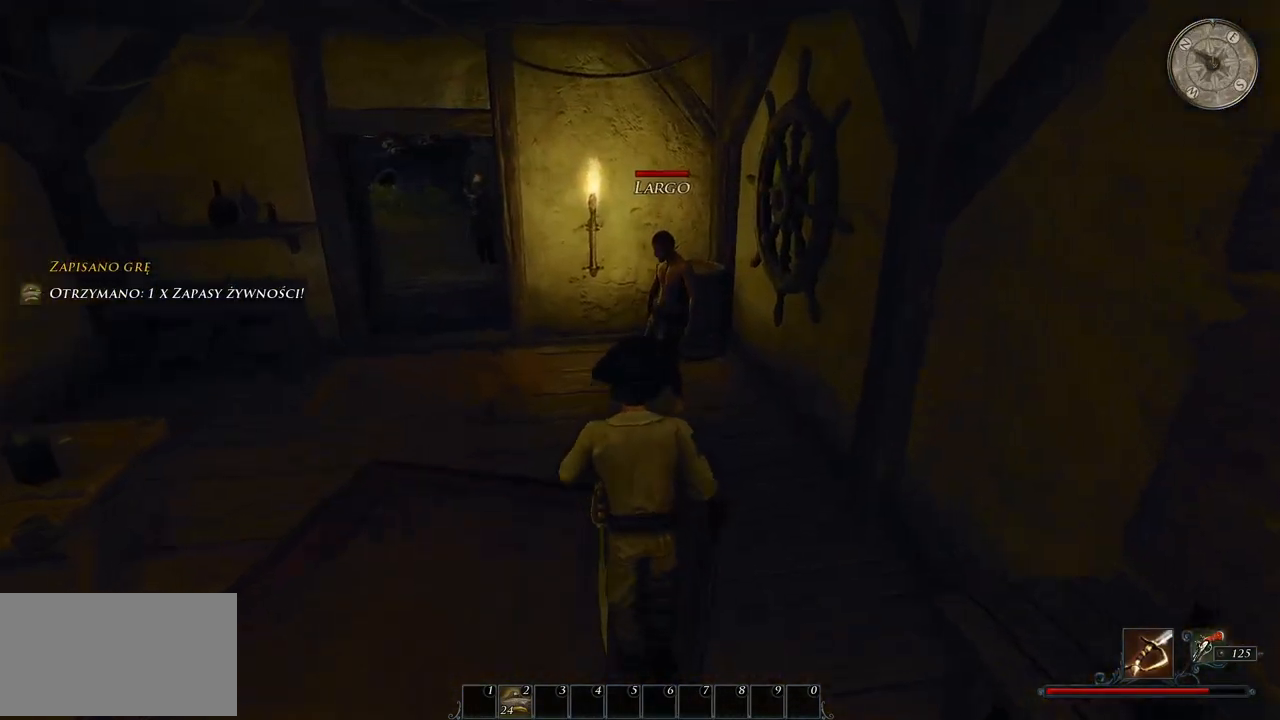
{"keys": [], "mouse": [], "events": [[40, "w", "up"]]}
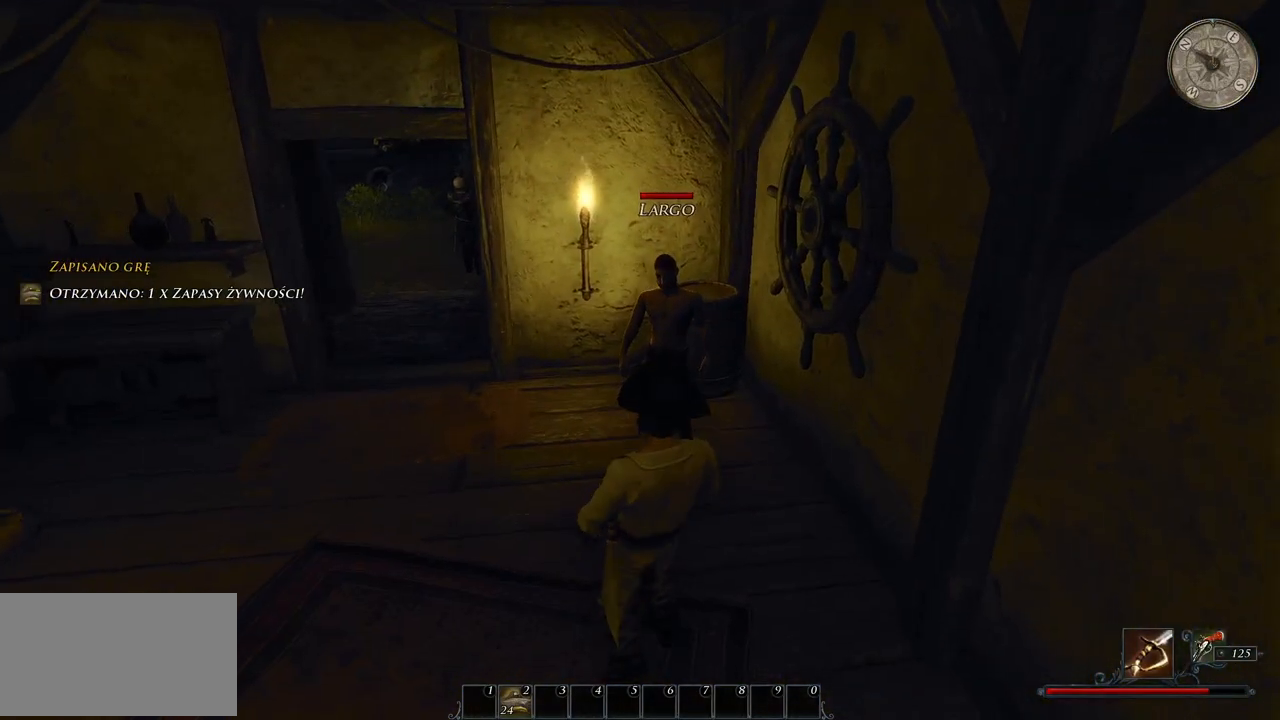
{"keys": [], "mouse": [], "events": []}
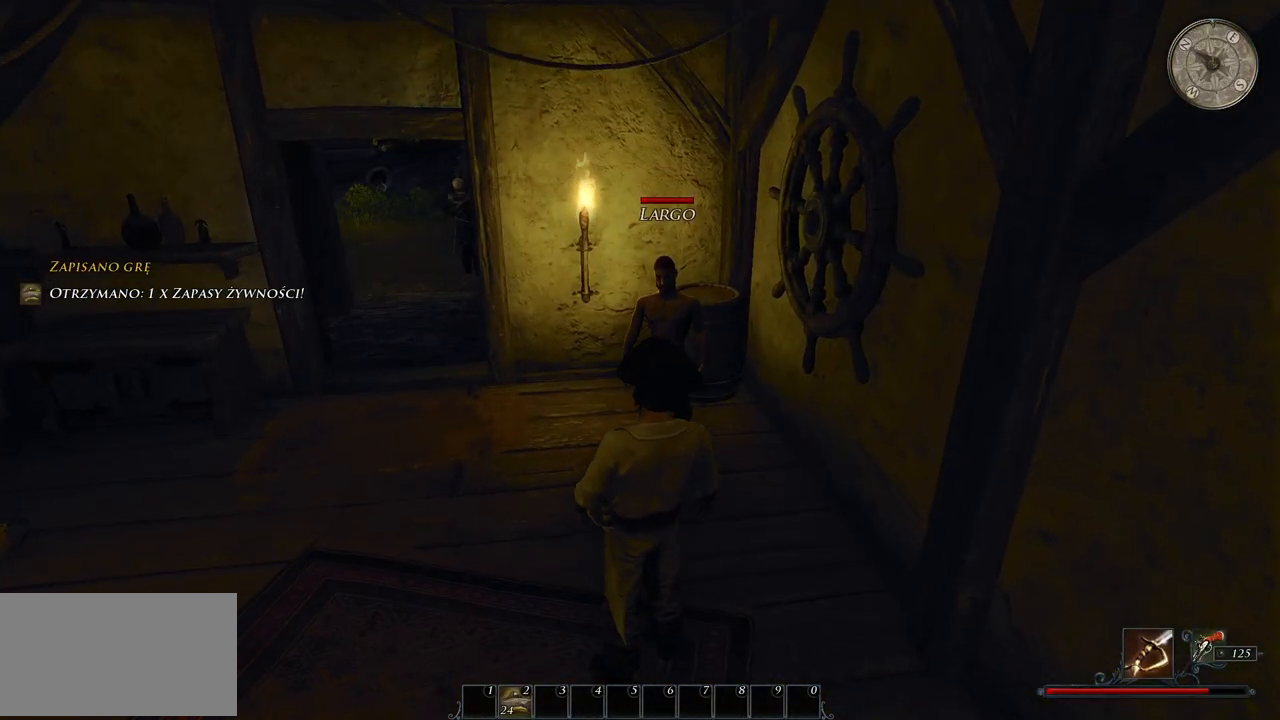
{"keys": [], "mouse": [], "events": []}
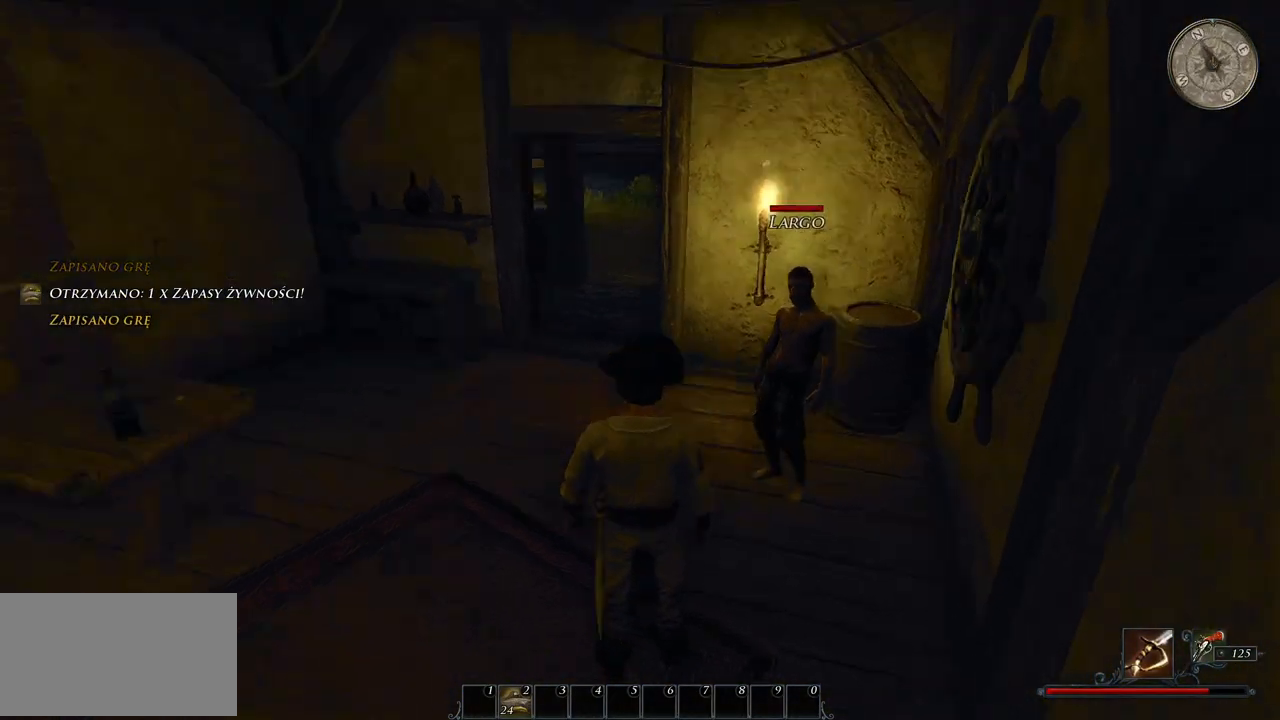
{"keys": [], "mouse": [], "events": []}
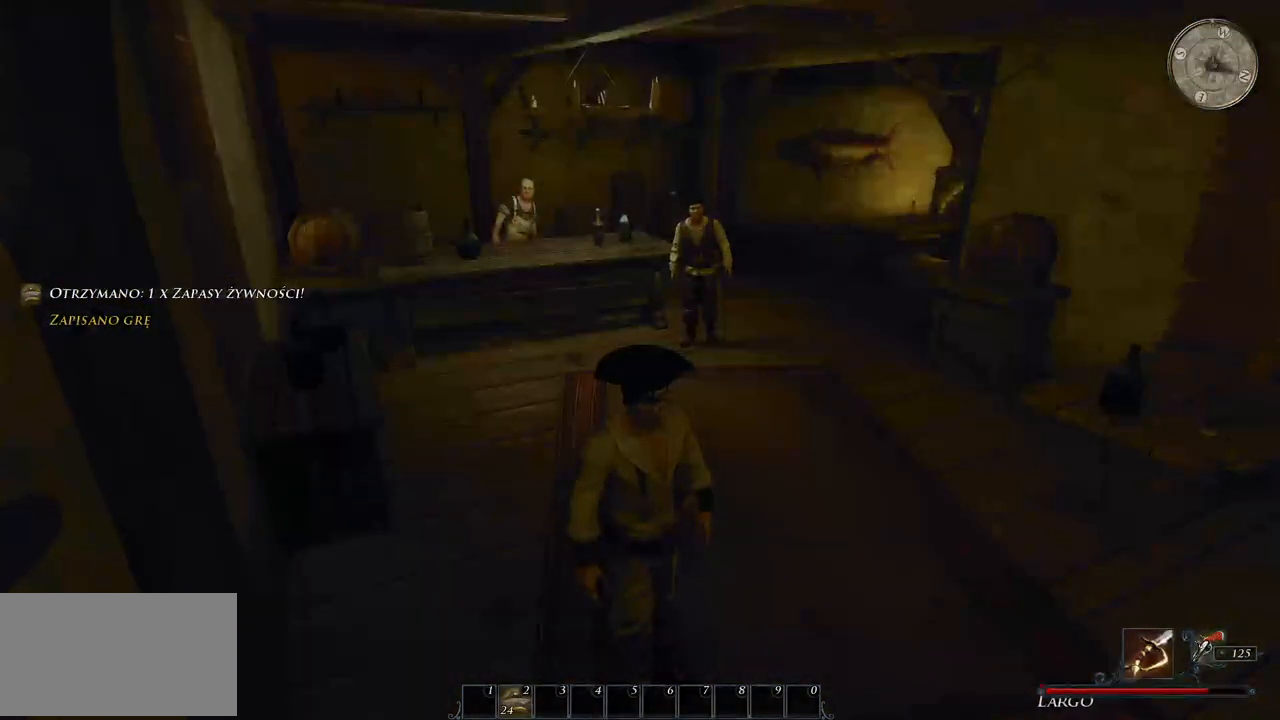
{"keys": [], "mouse": [], "events": []}
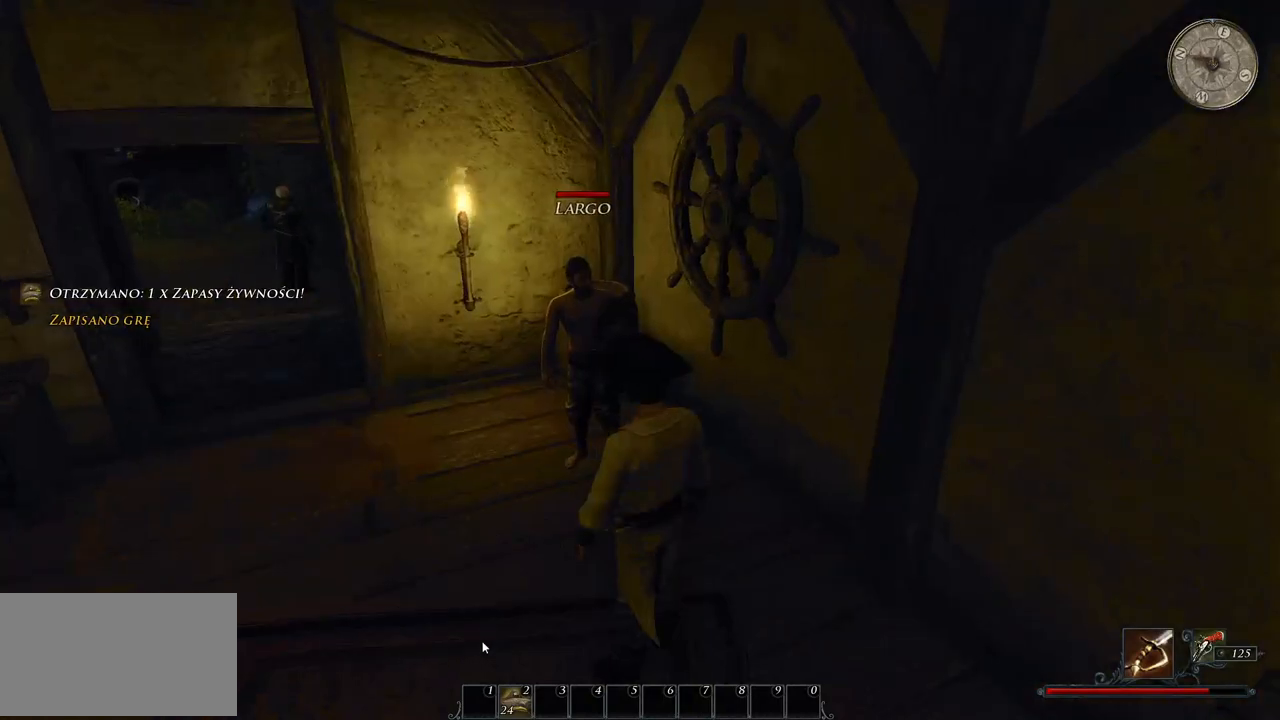
{"keys": [], "mouse": ["left"], "events": [[460, "mouse_left", "down"]]}
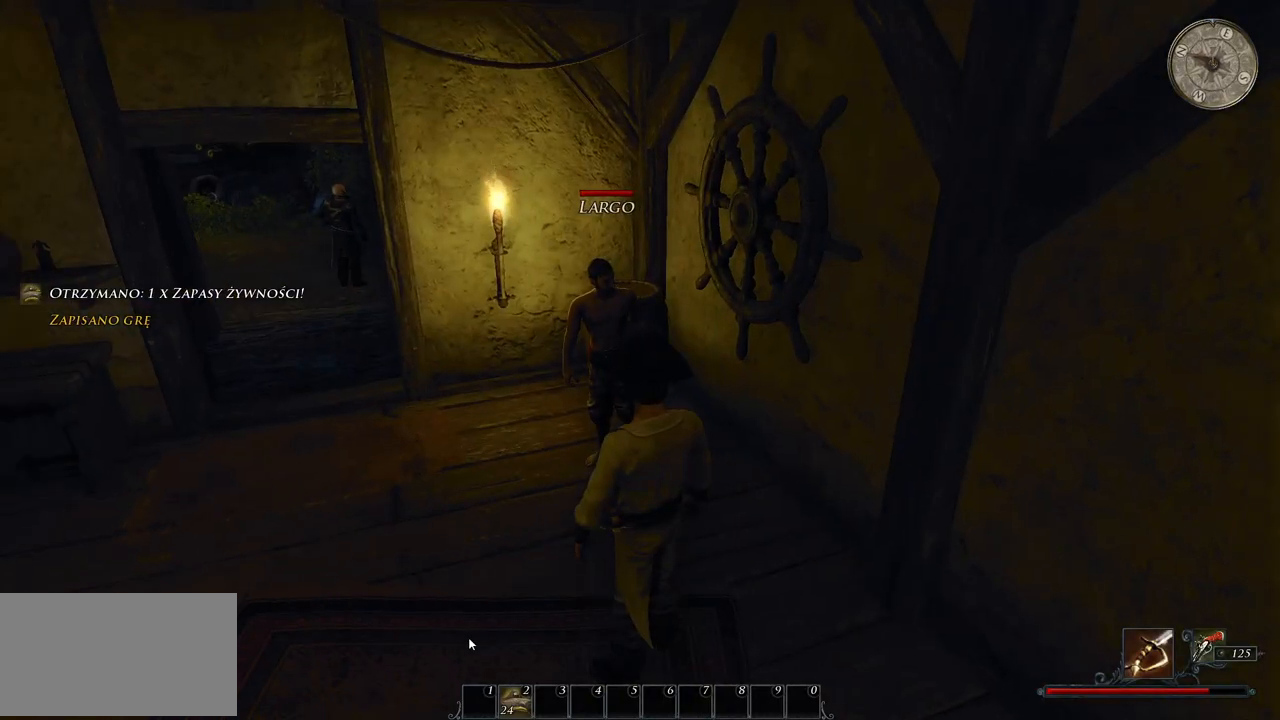
{"keys": [], "mouse": [], "events": [[140, "mouse_left", "up"]]}
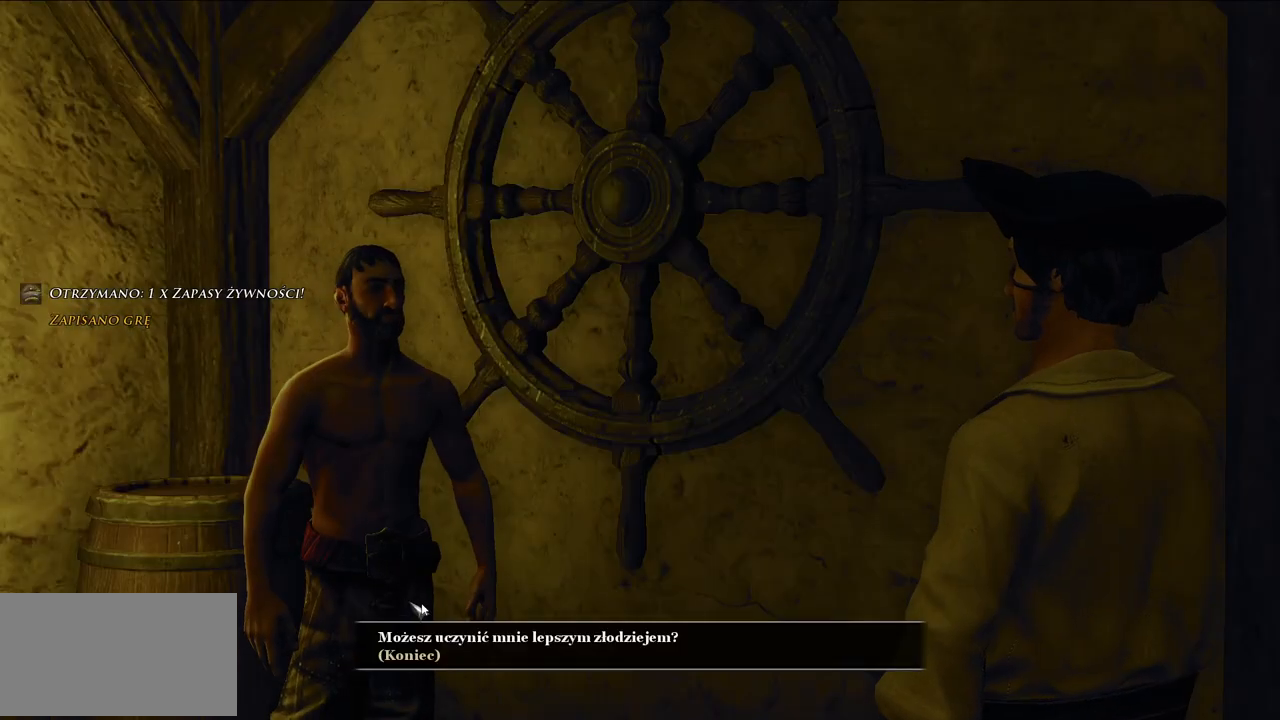
{"keys": [], "mouse": [], "events": []}
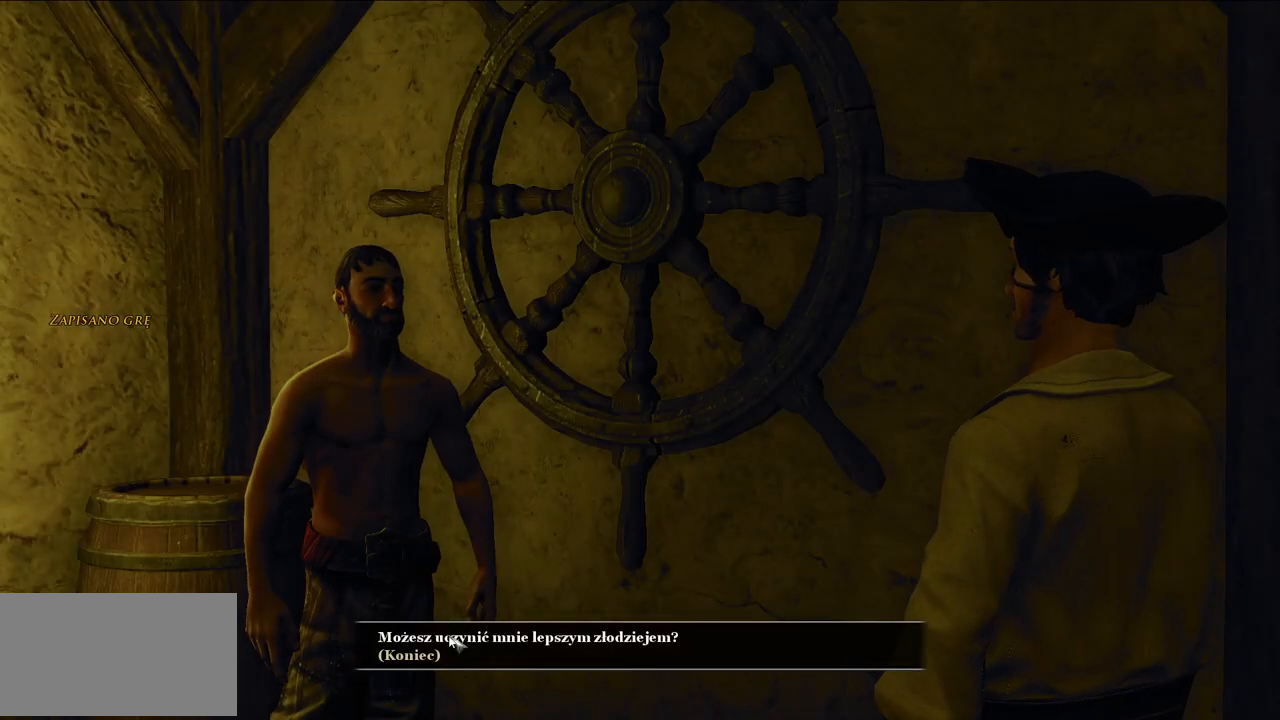
{"keys": [], "mouse": [], "events": []}
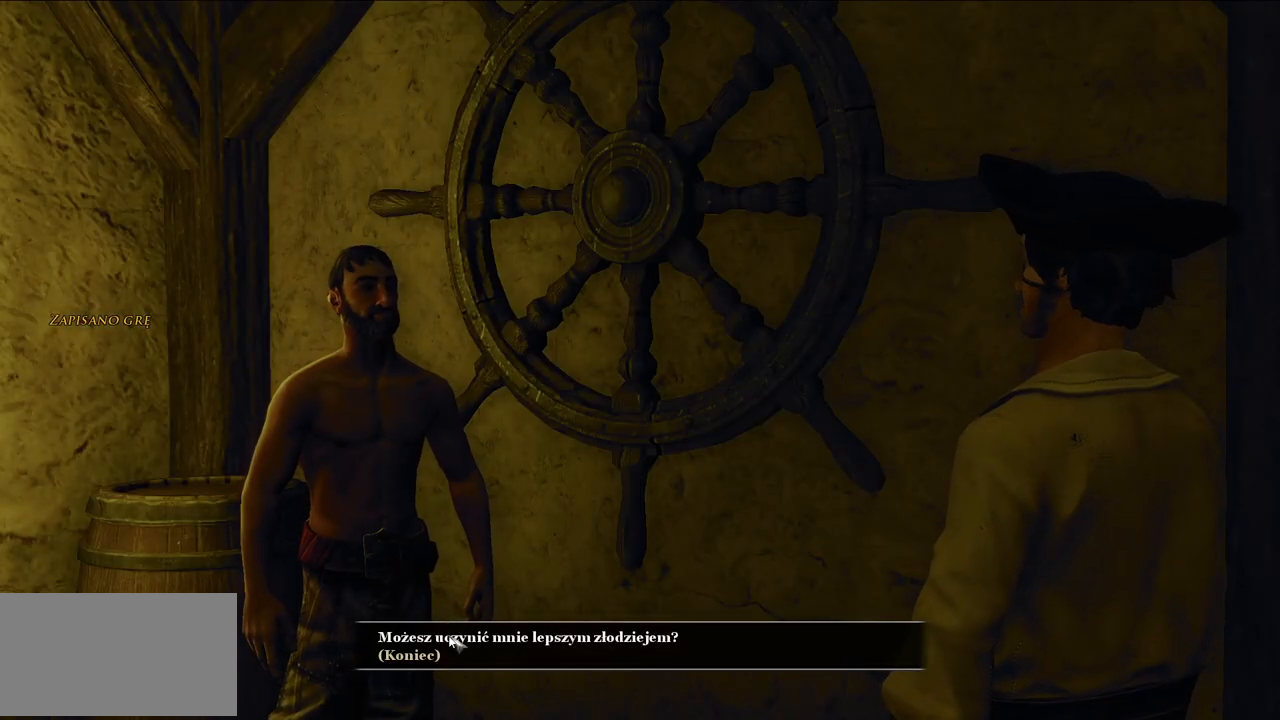
{"keys": [], "mouse": [], "events": []}
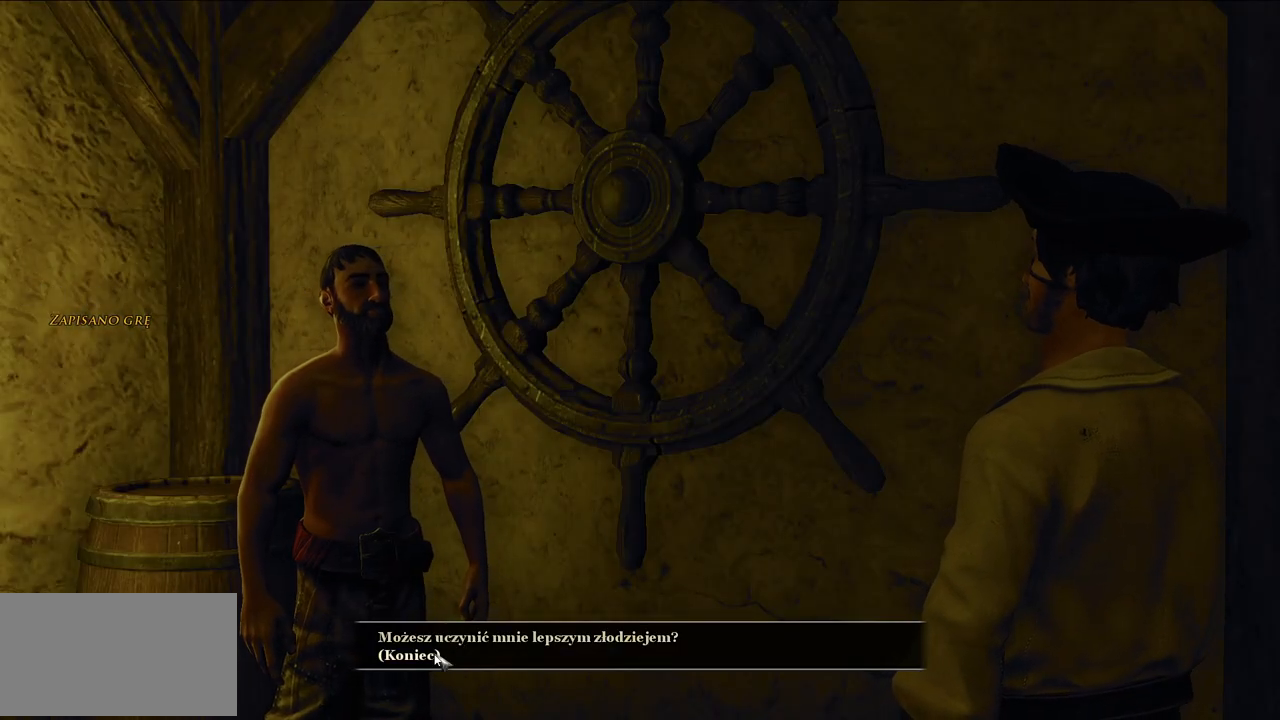
{"keys": [], "mouse": [], "events": []}
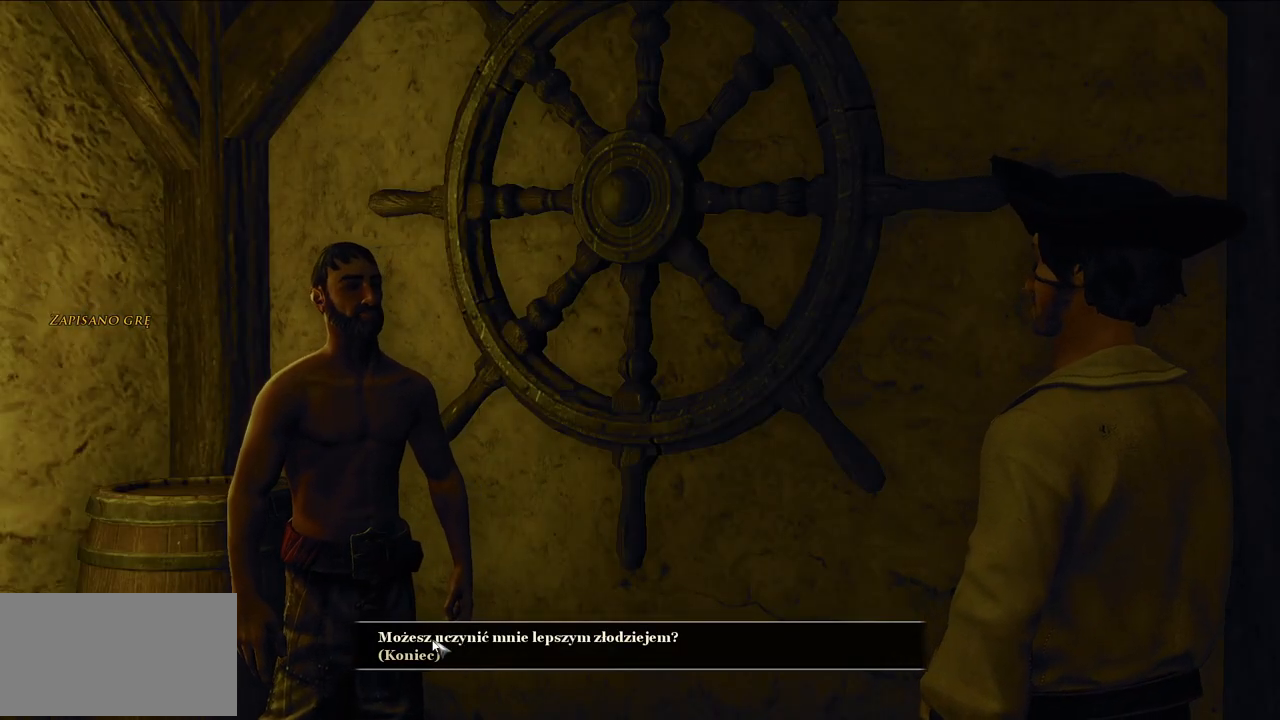
{"keys": [], "mouse": [], "events": []}
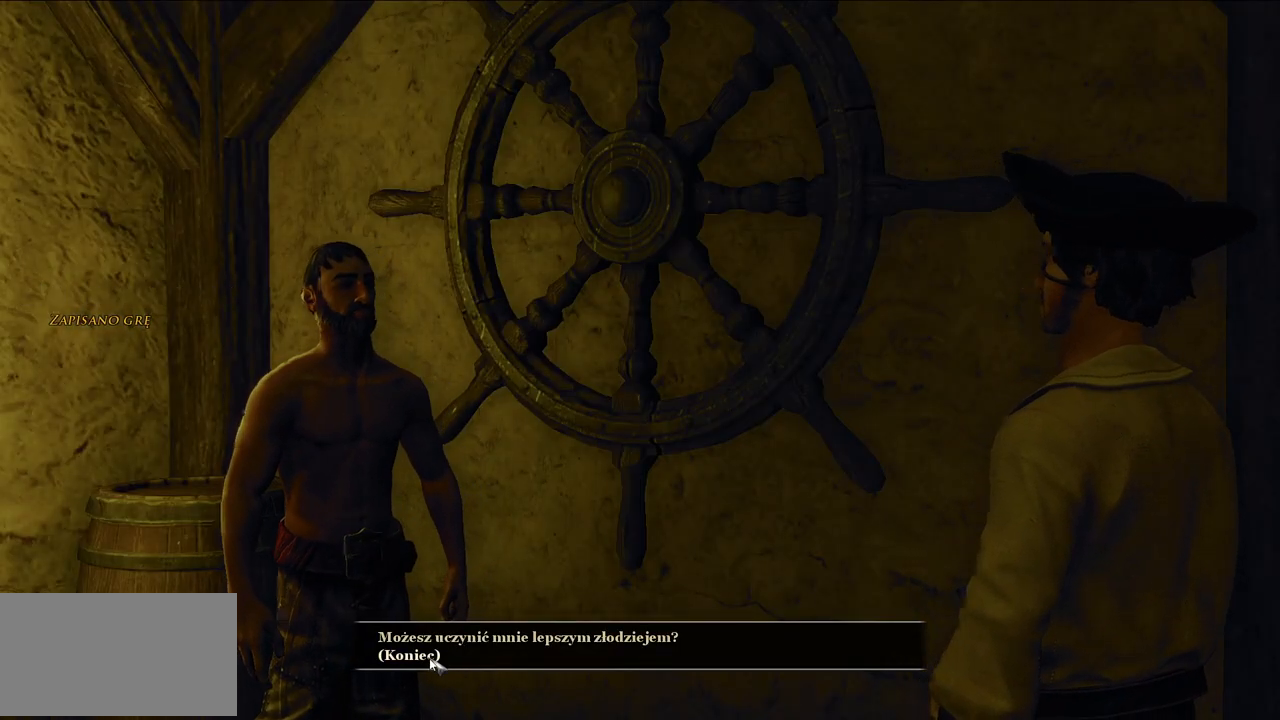
{"keys": [], "mouse": [], "events": [[340, "mouse_left", "down"], [460, "mouse_left", "up"]]}
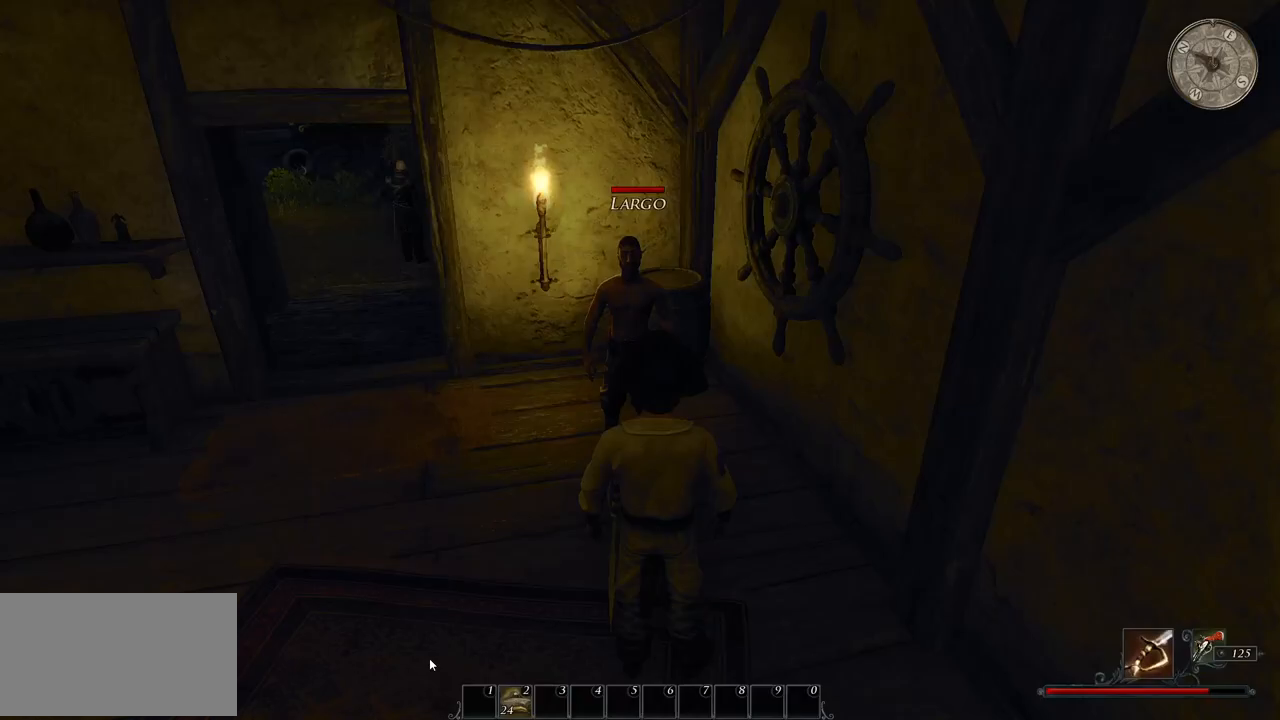
{"keys": [], "mouse": [], "events": []}
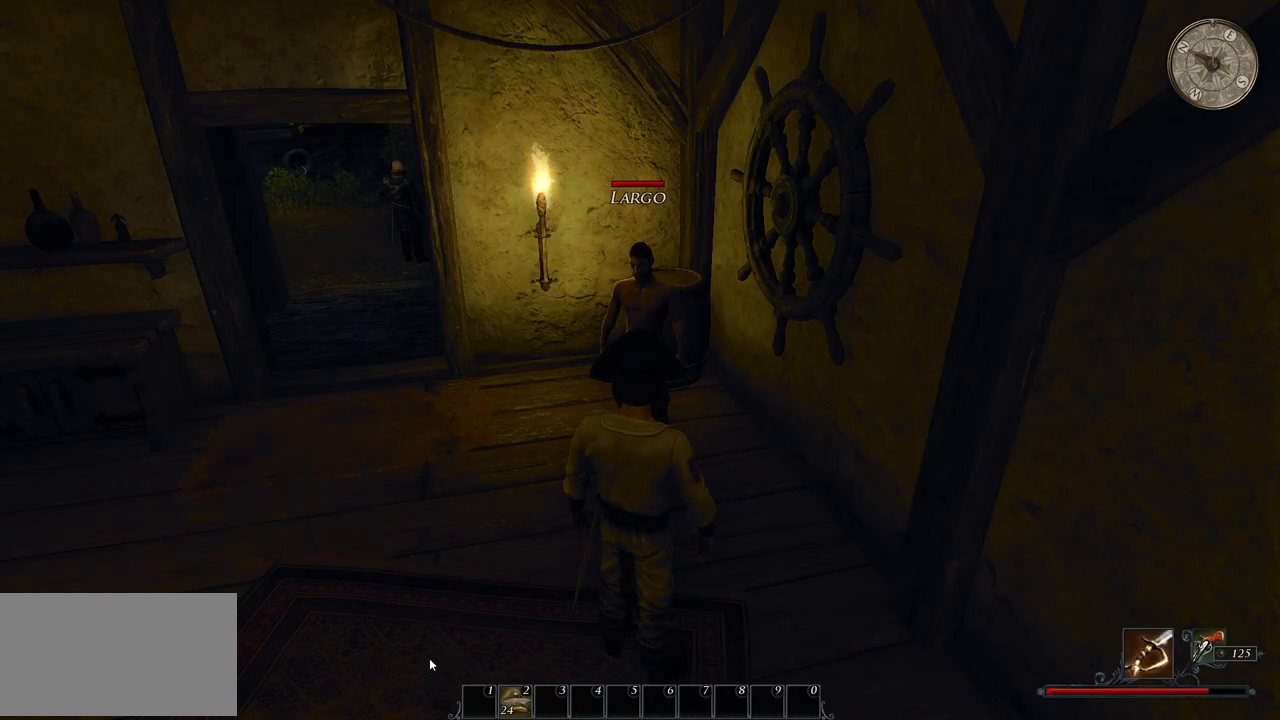
{"keys": [], "mouse": [], "events": []}
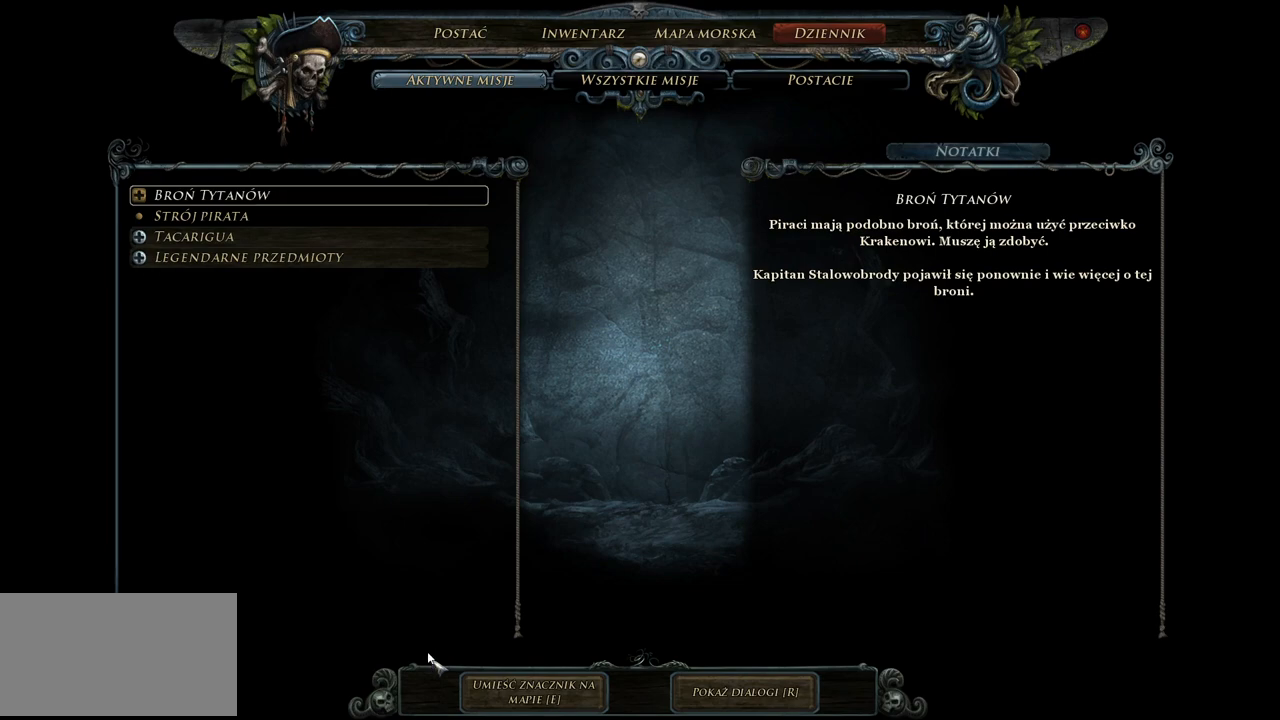
{"keys": [], "mouse": [], "events": []}
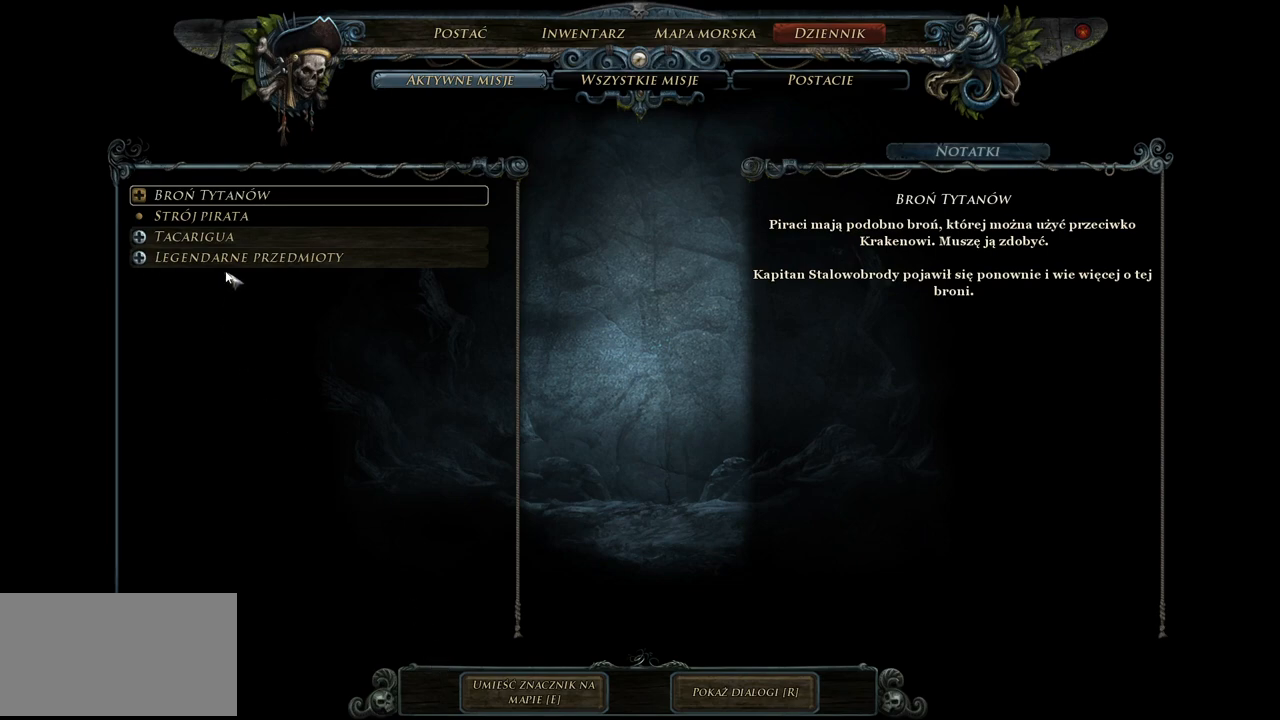
{"keys": [], "mouse": [], "events": []}
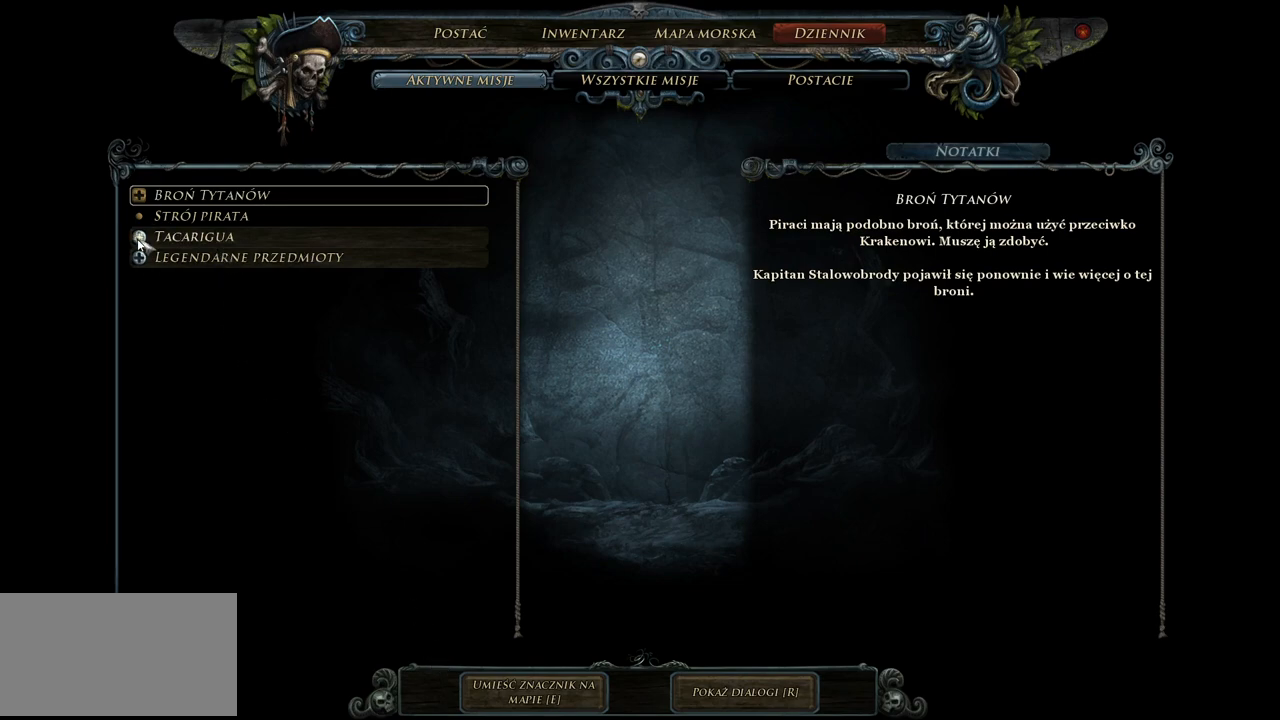
{"keys": [], "mouse": [], "events": [[80, "mouse_left", "down"], [200, "mouse_left", "up"]]}
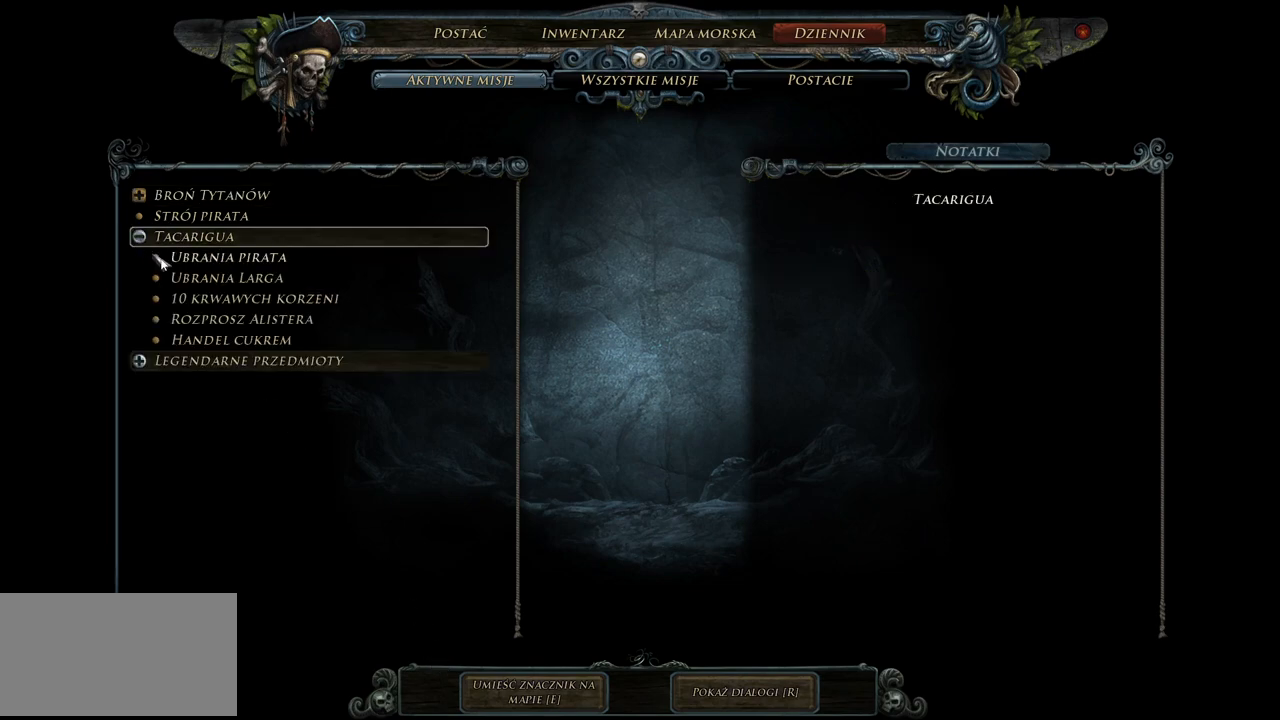
{"keys": [], "mouse": [], "events": []}
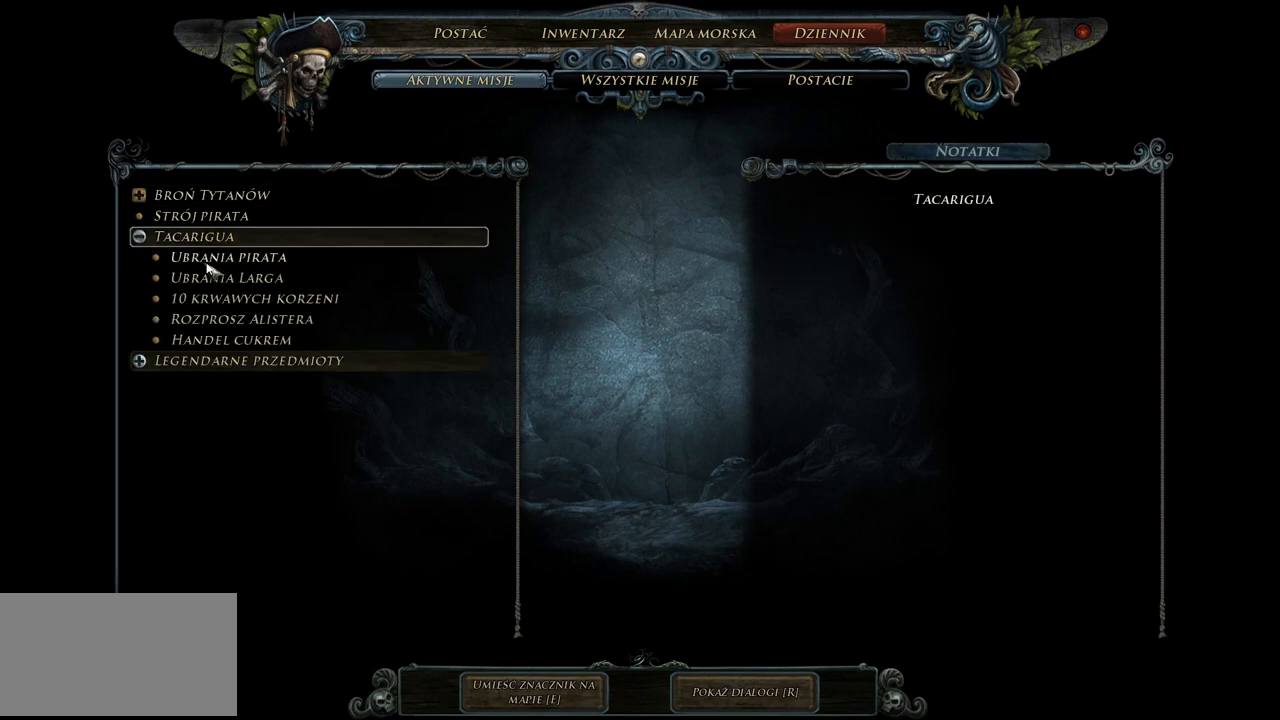
{"keys": [], "mouse": [], "events": []}
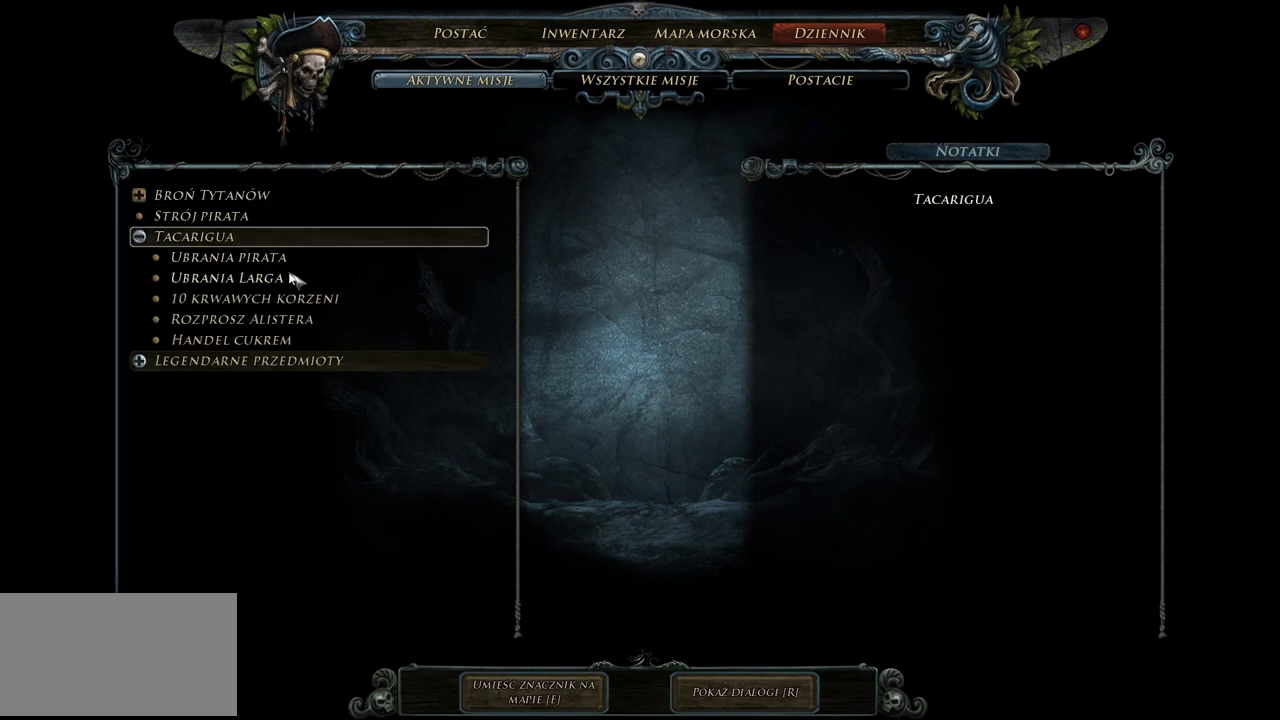
{"keys": [], "mouse": [], "events": [[340, "mouse_left", "down"], [460, "mouse_left", "up"]]}